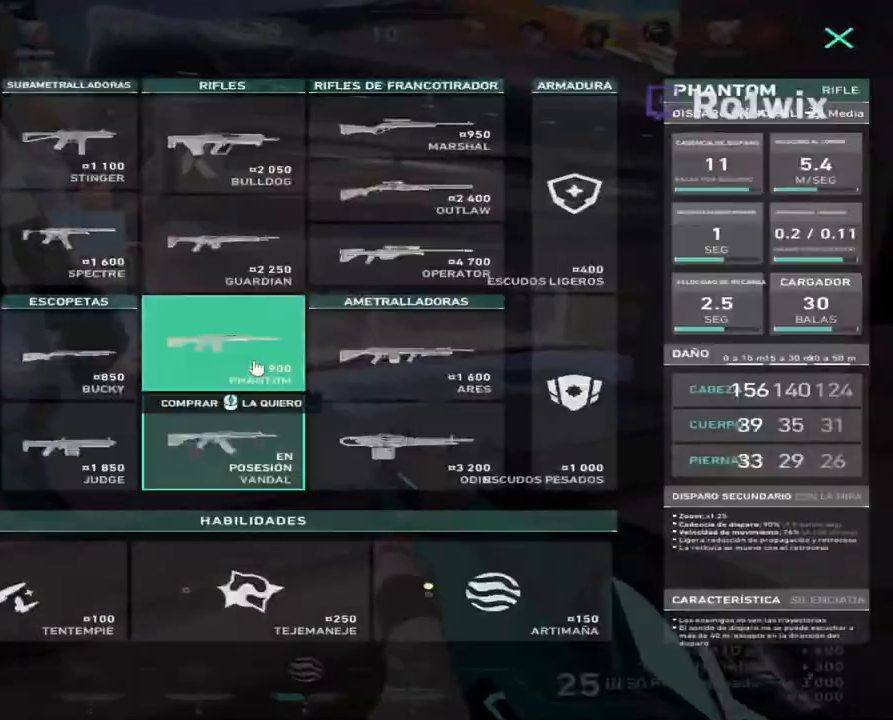
Gameplay with keyboard and mouse; each line is a JSON object with the keys and mouse buttons held at the frame after it. "events" lists presses ("down") and releases ("up") of "a", "ctrl", "d", "e", "q", "s", "shift", "space", "w", "mouse_left", "mouse_wheel", "mouse_right", "mouse_mb4" and "mouse_mb5" between this image and that frame as [ms after this image, input, new state], when the widget could be followed in between. "mouse_left", "mouse_wheel", "mouse_right", "mouse_mb4", "mouse_mb5" = the "left", "wheel", "right", "mb4", "mb5" buttons of the "mouse" list. No other keys are recorded. "wheel" means that the mouse wheel is clicked or scrolled. Not read: mouse_move.
{"keys": ["w"], "mouse": [], "events": [[383, "mouse_left", "down"], [467, "mouse_left", "up"]]}
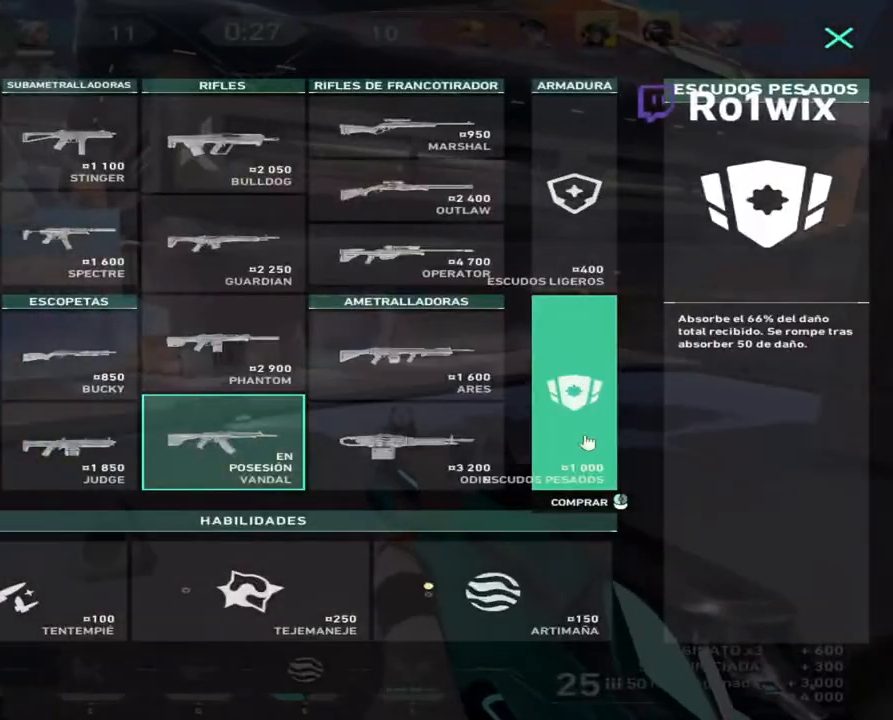
{"keys": ["w"], "mouse": [], "events": [[83, "mouse_left", "down"], [167, "mouse_left", "up"], [250, "mouse_left", "down"], [317, "mouse_left", "up"], [400, "mouse_left", "down"], [467, "mouse_left", "up"]]}
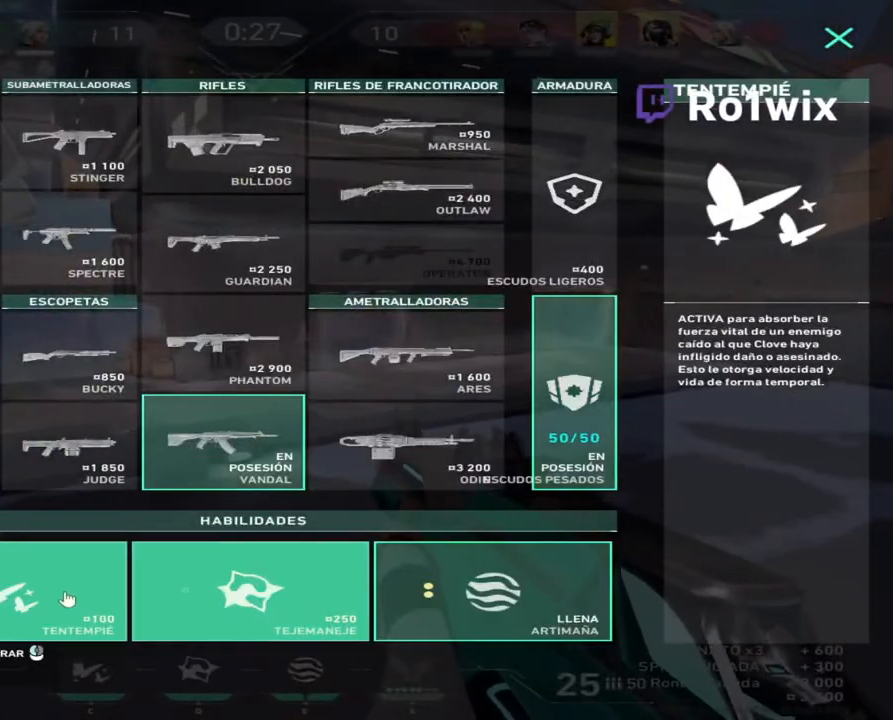
{"keys": ["w"], "mouse": [], "events": [[67, "mouse_left", "down"], [150, "mouse_left", "up"]]}
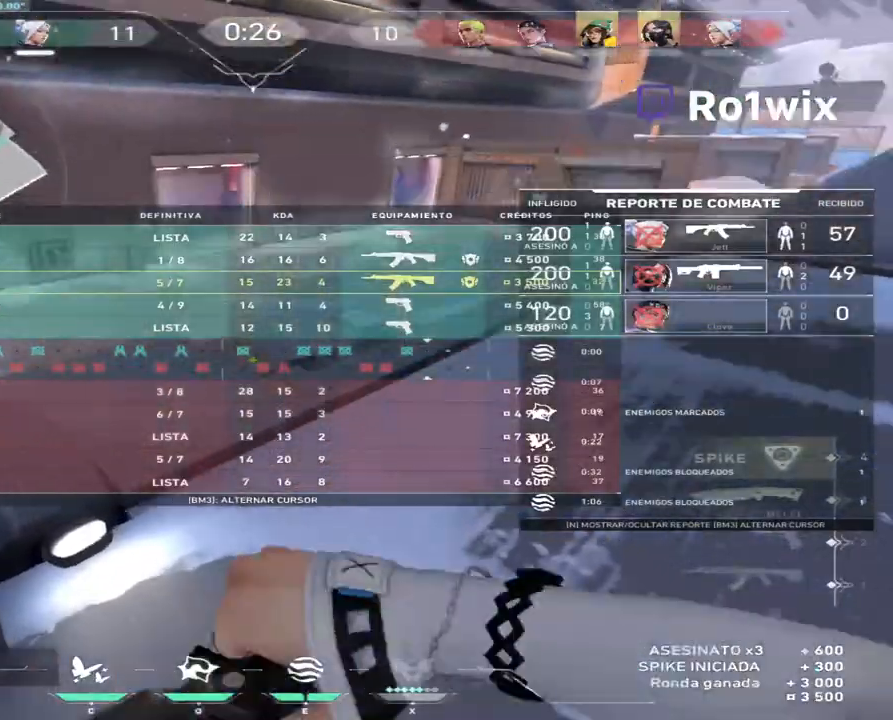
{"keys": ["w"], "mouse": [], "events": []}
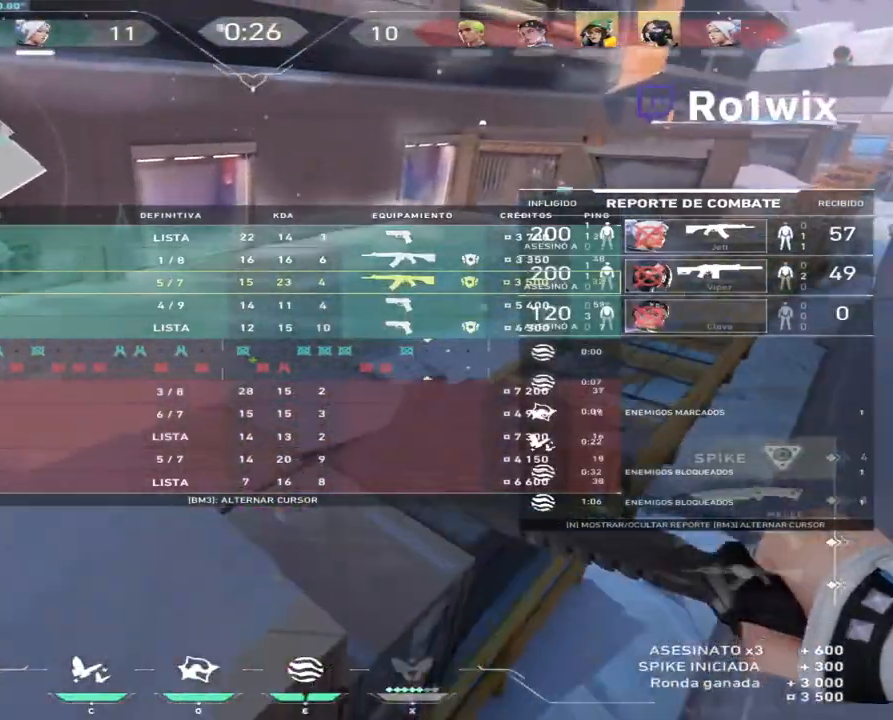
{"keys": ["w"], "mouse": [], "events": []}
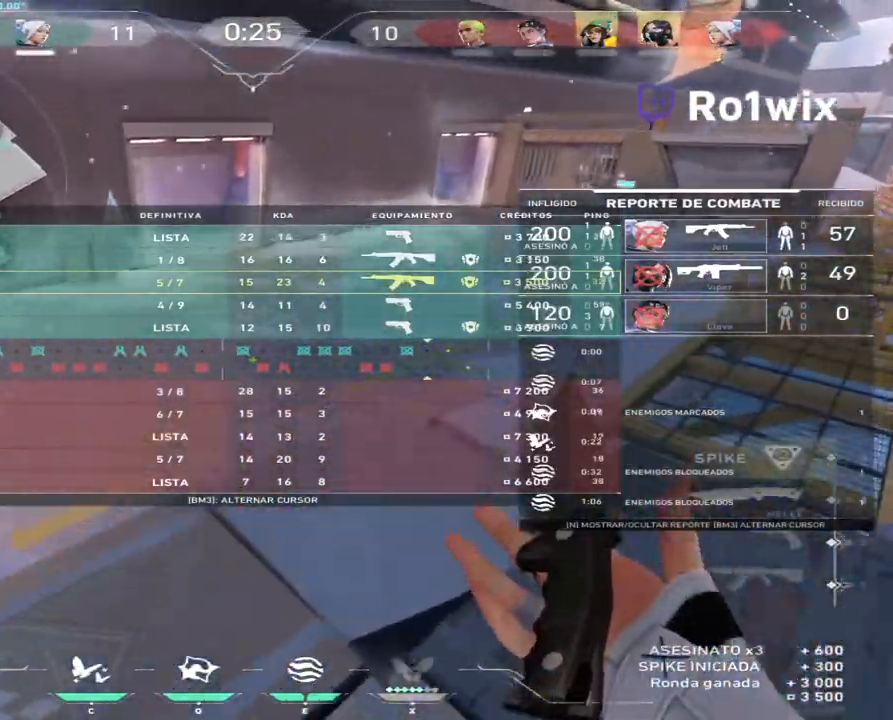
{"keys": ["w"], "mouse": [], "events": []}
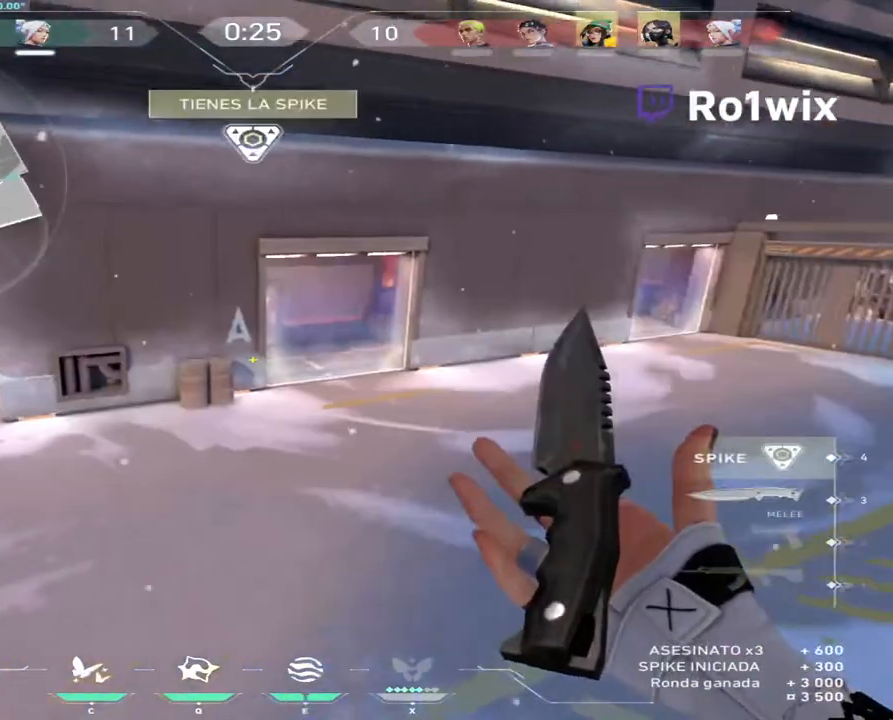
{"keys": ["w"], "mouse": [], "events": [[317, "q", "down"], [417, "q", "up"]]}
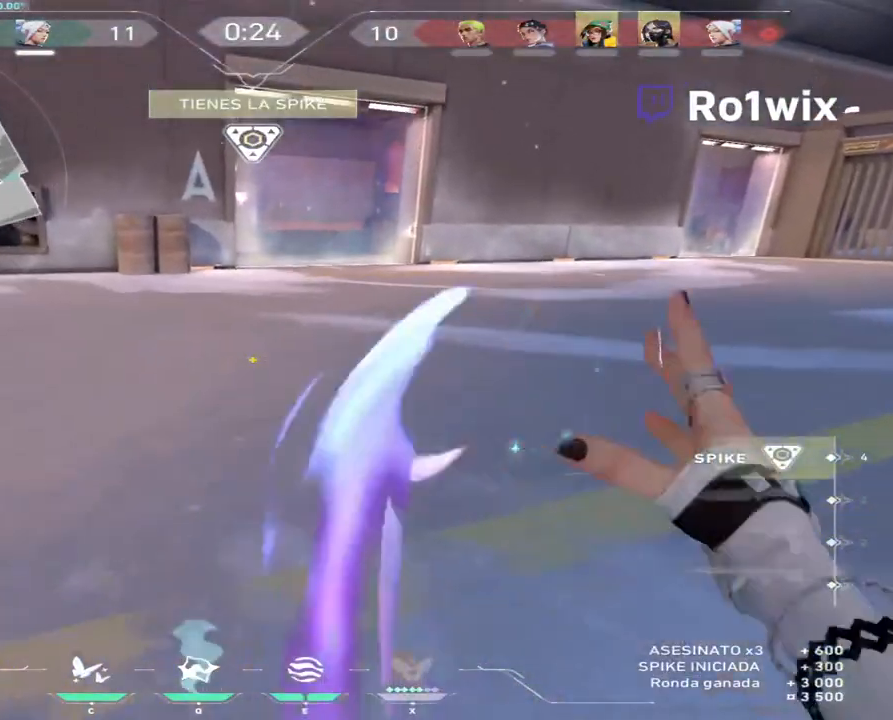
{"keys": [], "mouse": [], "events": [[100, "w", "up"]]}
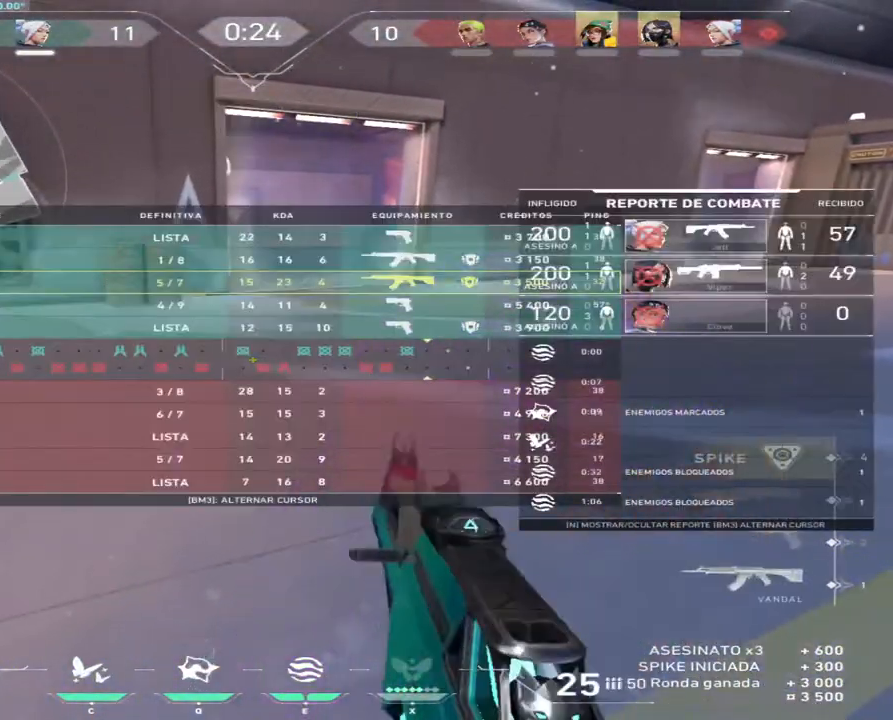
{"keys": [], "mouse": [], "events": []}
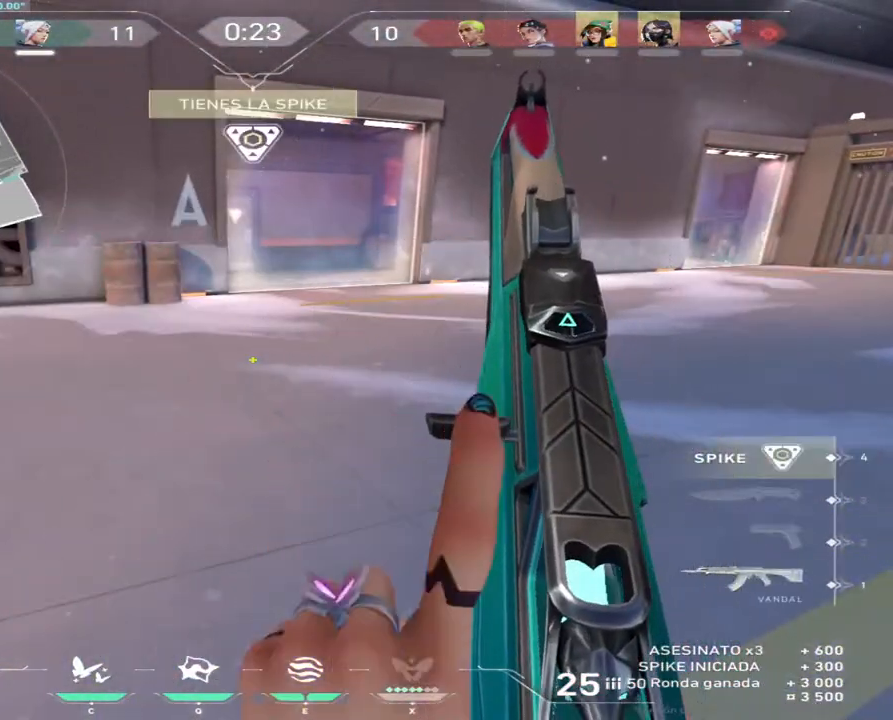
{"keys": [], "mouse": [], "events": []}
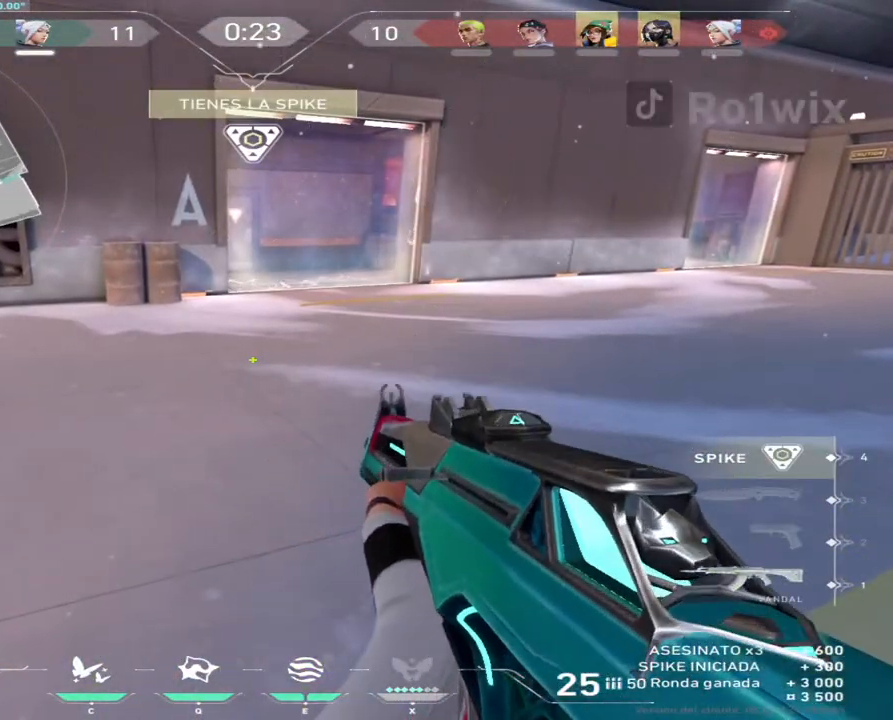
{"keys": [], "mouse": [], "events": []}
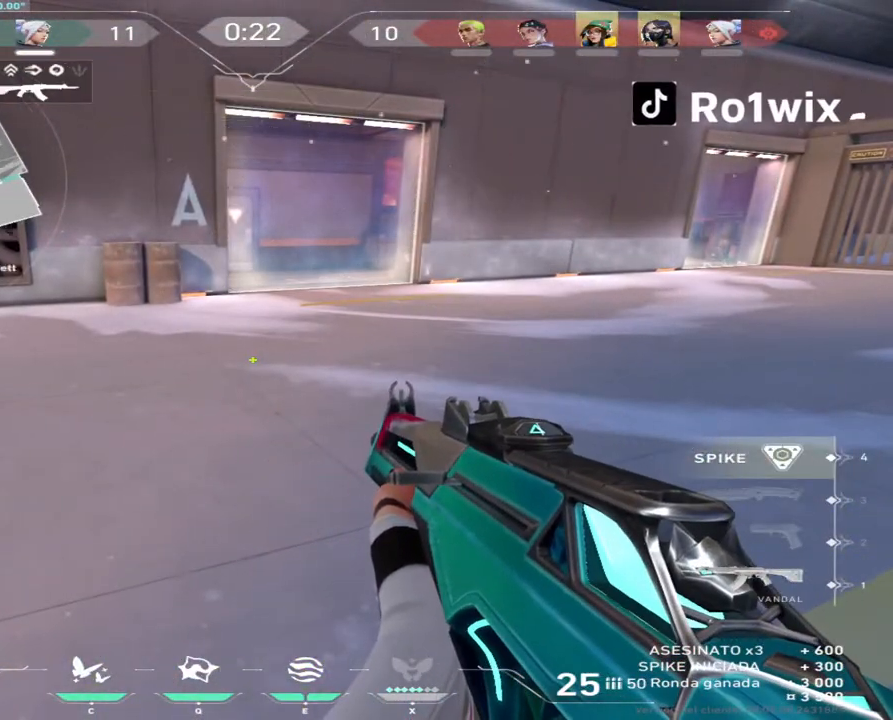
{"keys": [], "mouse": [], "events": []}
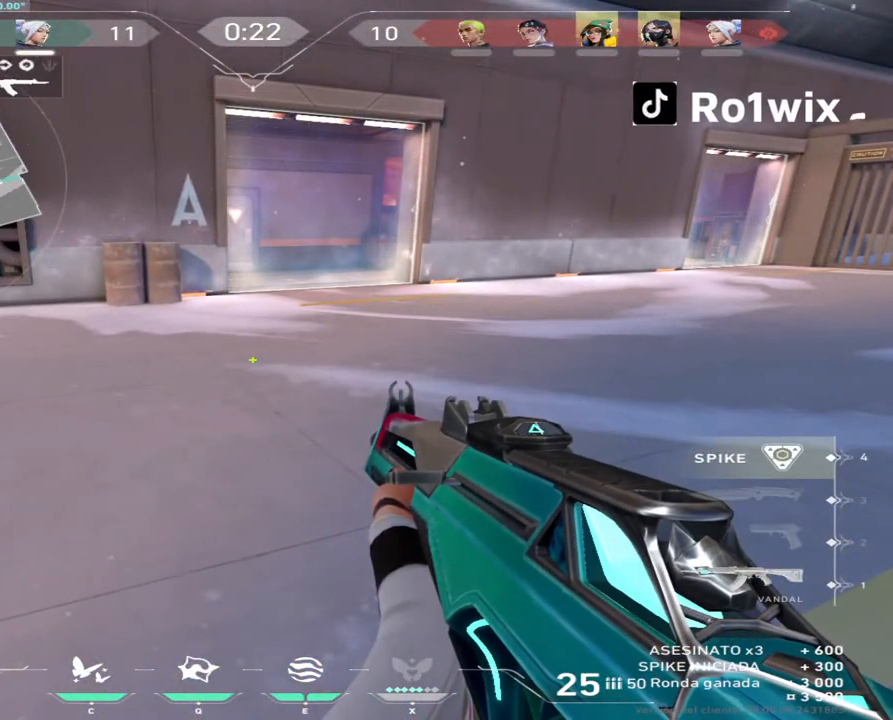
{"keys": [], "mouse": [], "events": []}
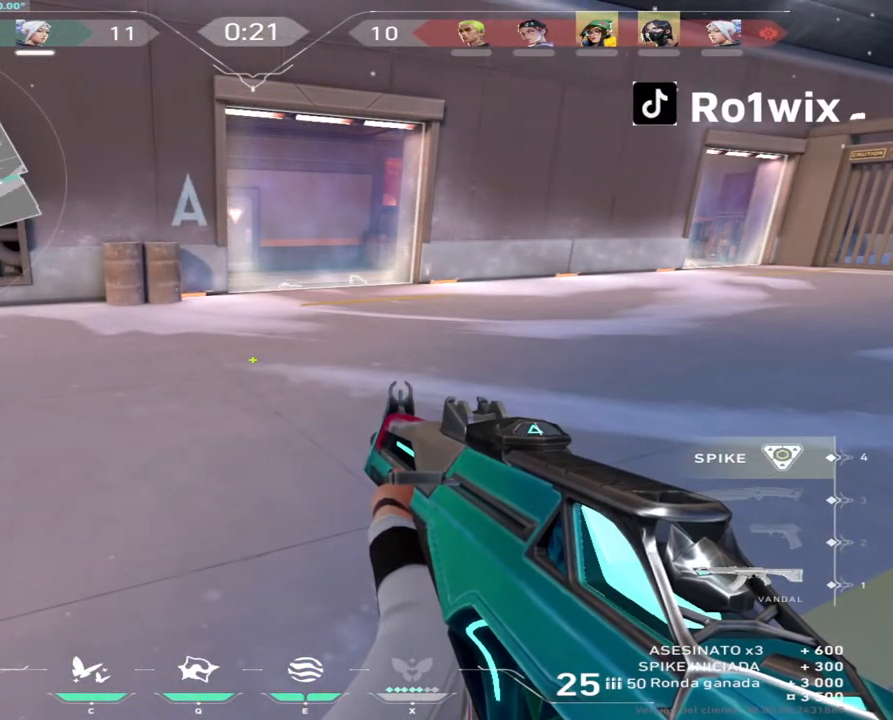
{"keys": [], "mouse": [], "events": []}
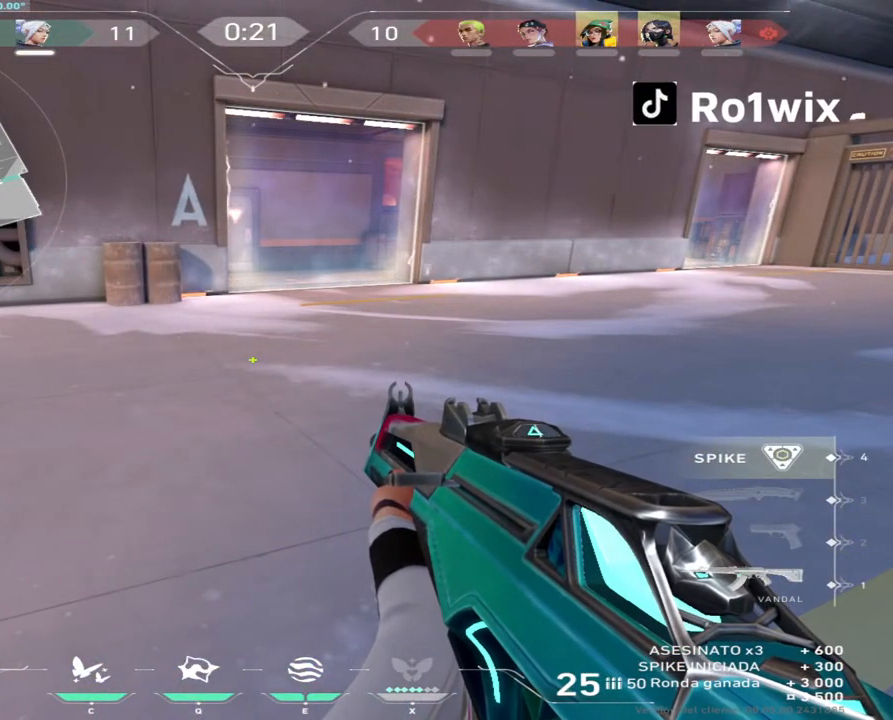
{"keys": [], "mouse": [], "events": []}
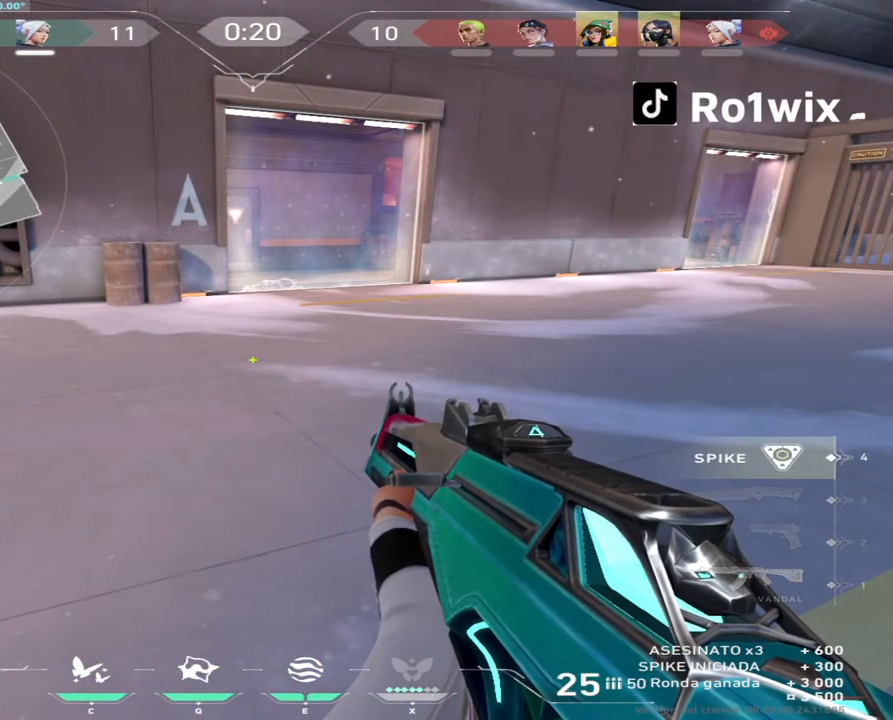
{"keys": ["w"], "mouse": [], "events": [[417, "q", "down"], [417, "w", "down"], [467, "q", "up"]]}
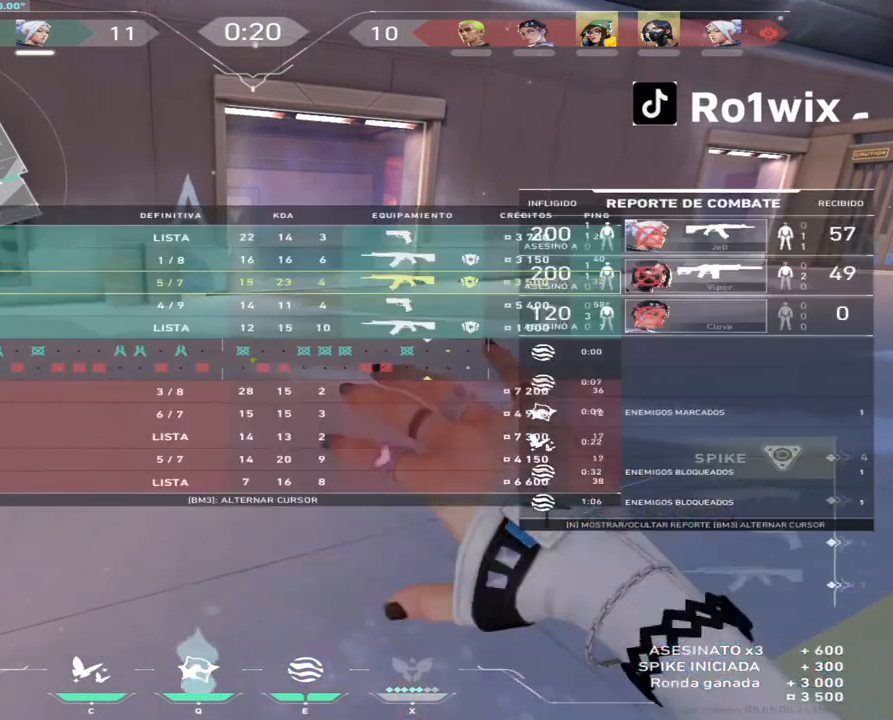
{"keys": ["w"], "mouse": [], "events": []}
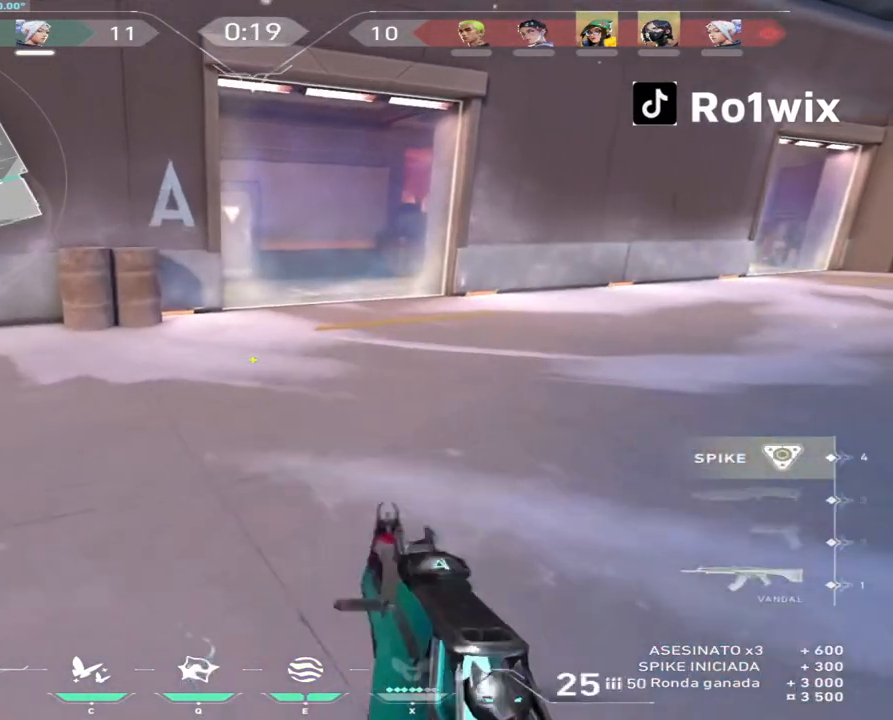
{"keys": ["w"], "mouse": [], "events": []}
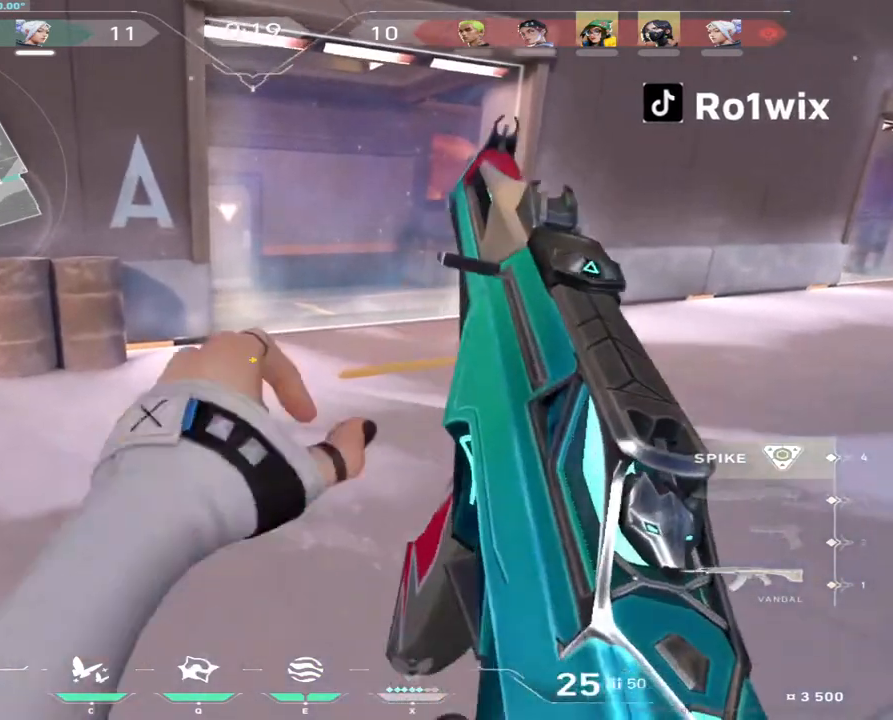
{"keys": ["w"], "mouse": [], "events": []}
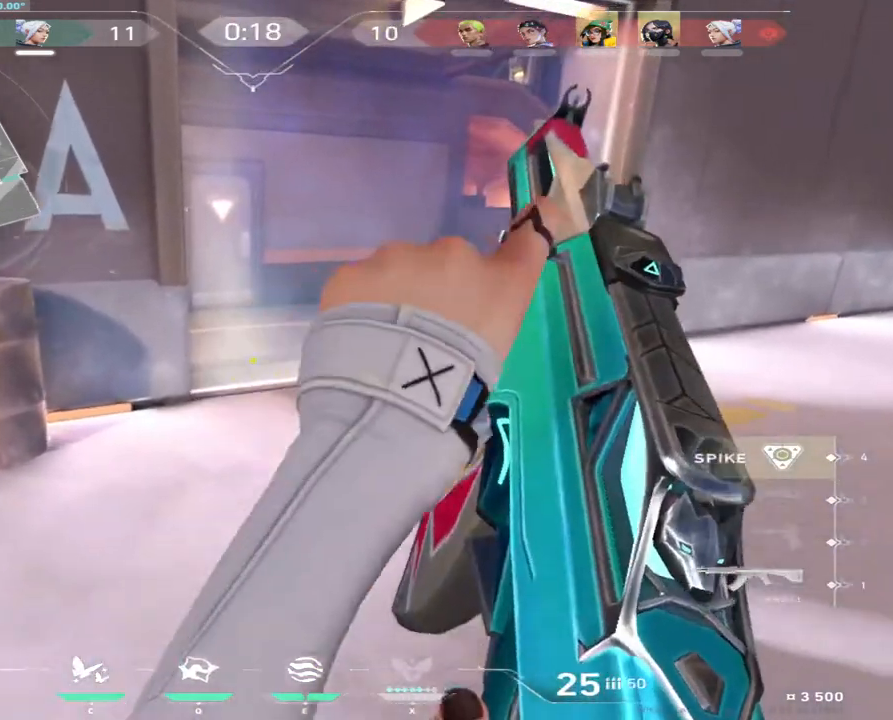
{"keys": ["w"], "mouse": [], "events": [[83, "a", "down"], [167, "a", "up"]]}
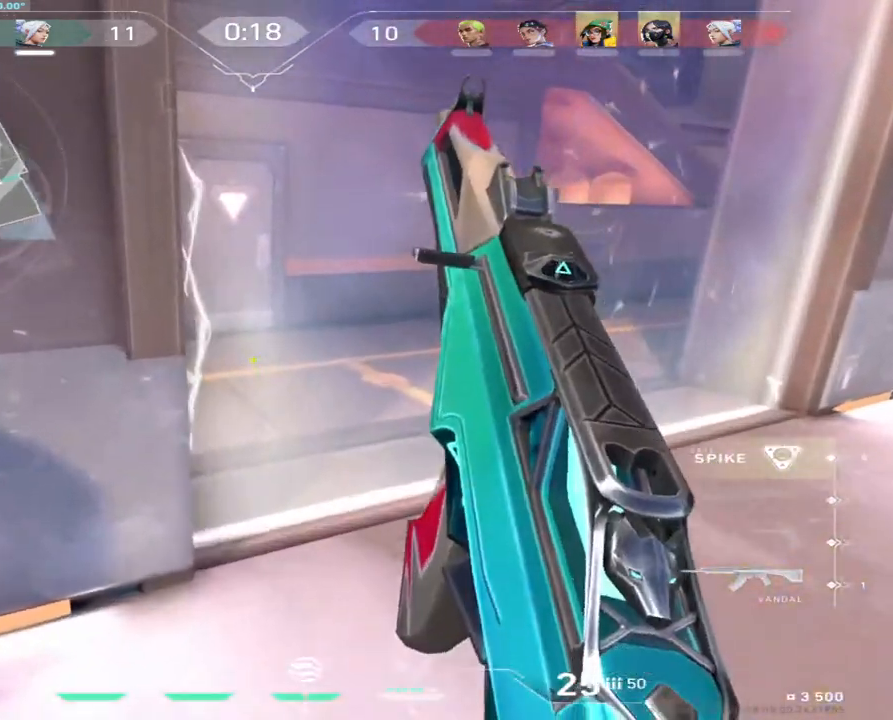
{"keys": ["s"], "mouse": [], "events": [[100, "w", "up"], [350, "a", "down"], [350, "s", "down"], [383, "a", "up"]]}
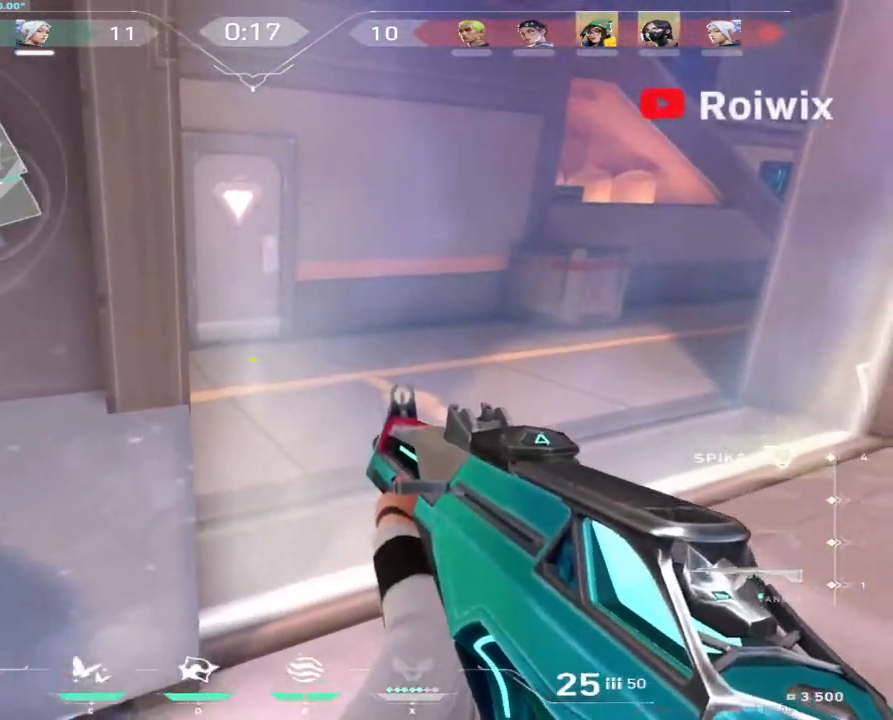
{"keys": ["a"], "mouse": [], "events": [[417, "s", "up"], [467, "a", "down"]]}
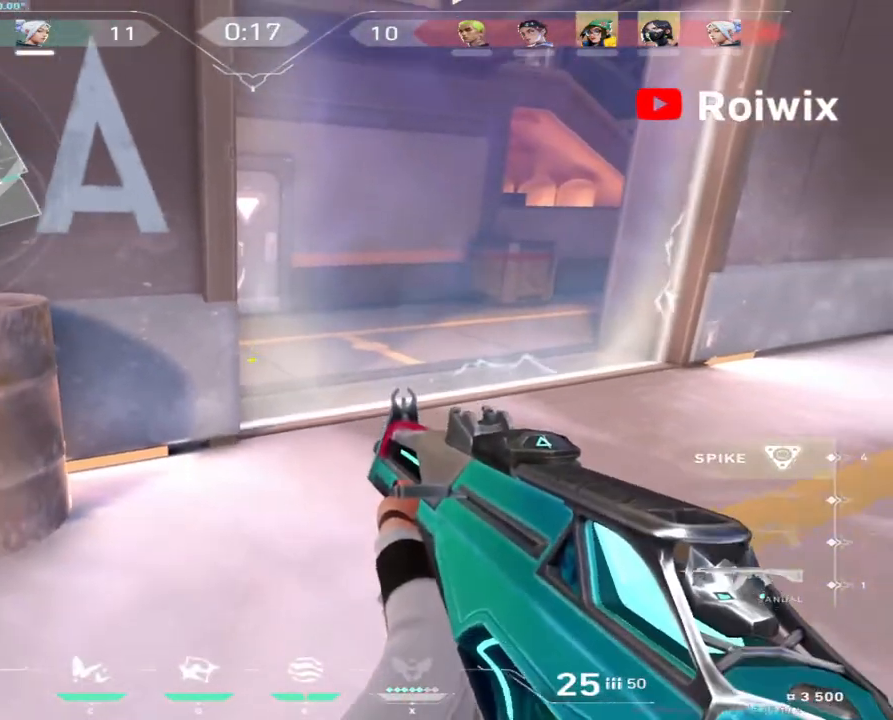
{"keys": ["w"], "mouse": [], "events": [[50, "w", "down"], [200, "a", "up"]]}
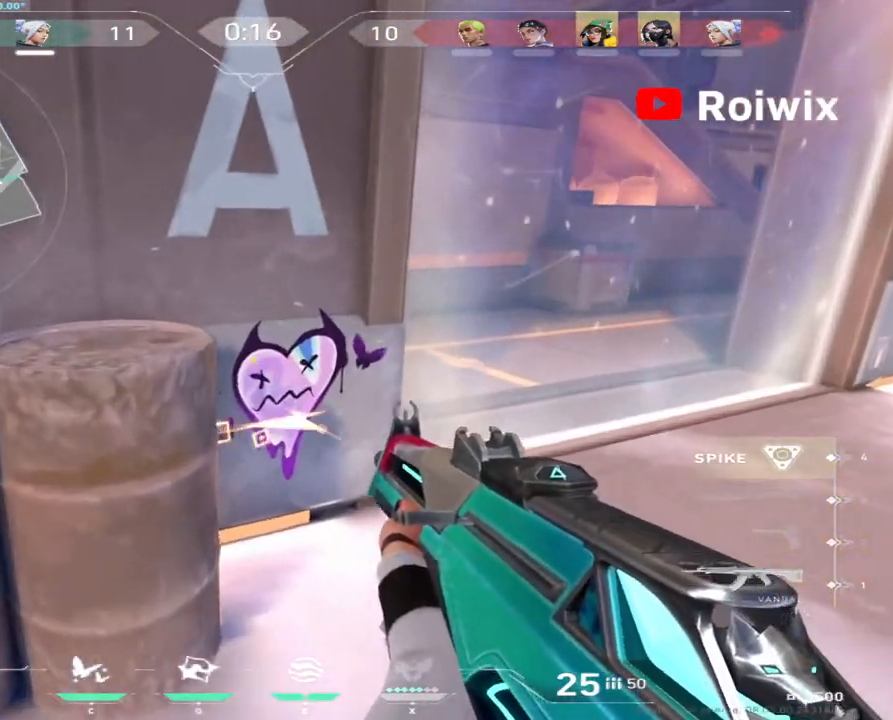
{"keys": [], "mouse": [], "events": [[167, "w", "up"]]}